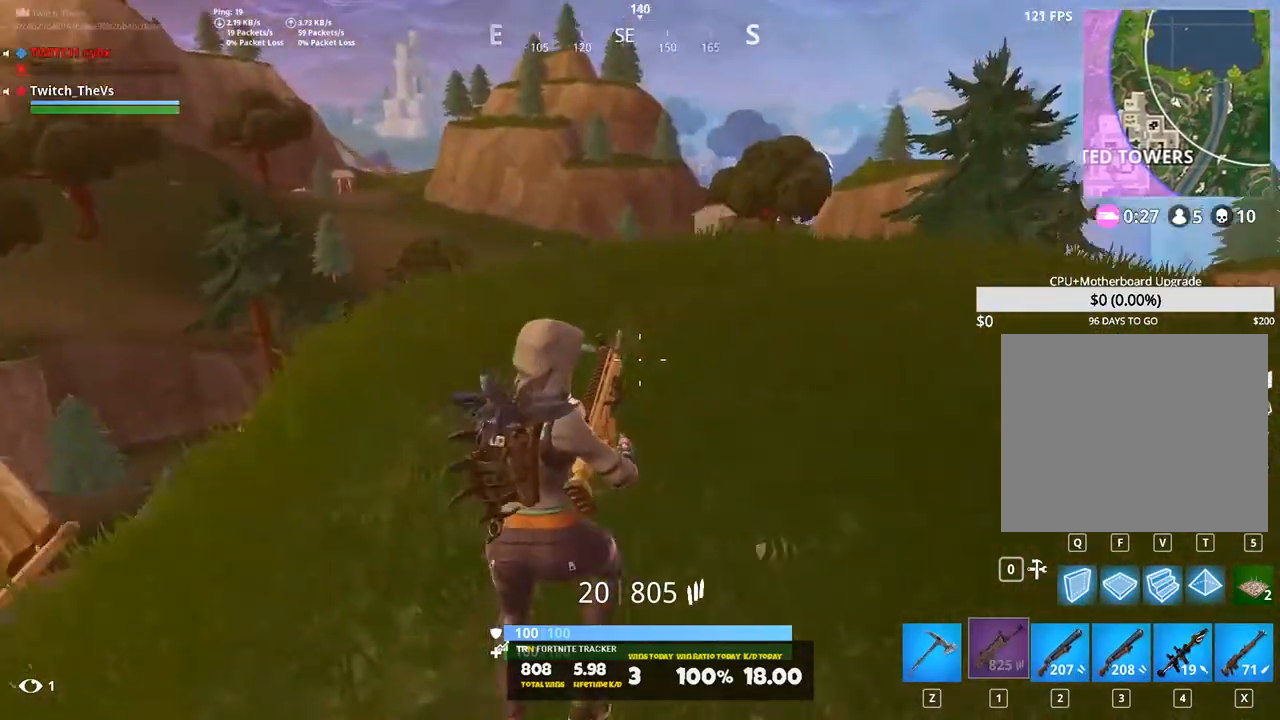
Gameplay with keyboard; each line is a JSON object with the keys held at the frame after it. "events" lists presses ("down") and releases ("up") of "1", "2", "3", "4", "5", "a", "alt", "c", "caps_lock", "ctrl", "d", "e", "f", "g", "q", "r", "s", "shift", "space", "t", "tab", "v", "w", "x" and "z" between this image and that frame as [ms after this image, input, new state], when the widget could be followed in between. No other keys are recorded. Mouse input is not recorded.
{"keys": ["a", "shift", "w"], "events": [[80, "space", "up"], [500, "a", "down"]]}
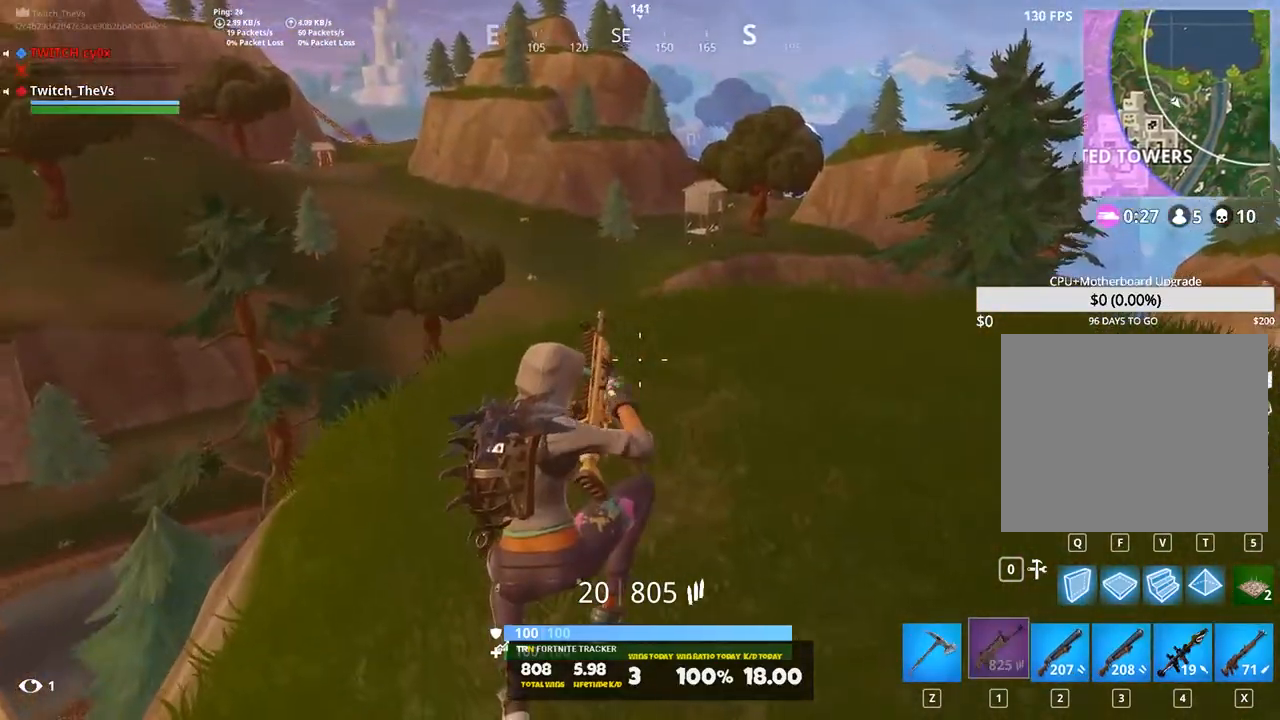
{"keys": ["space", "w"], "events": [[160, "a", "up"], [420, "space", "down"], [460, "shift", "up"]]}
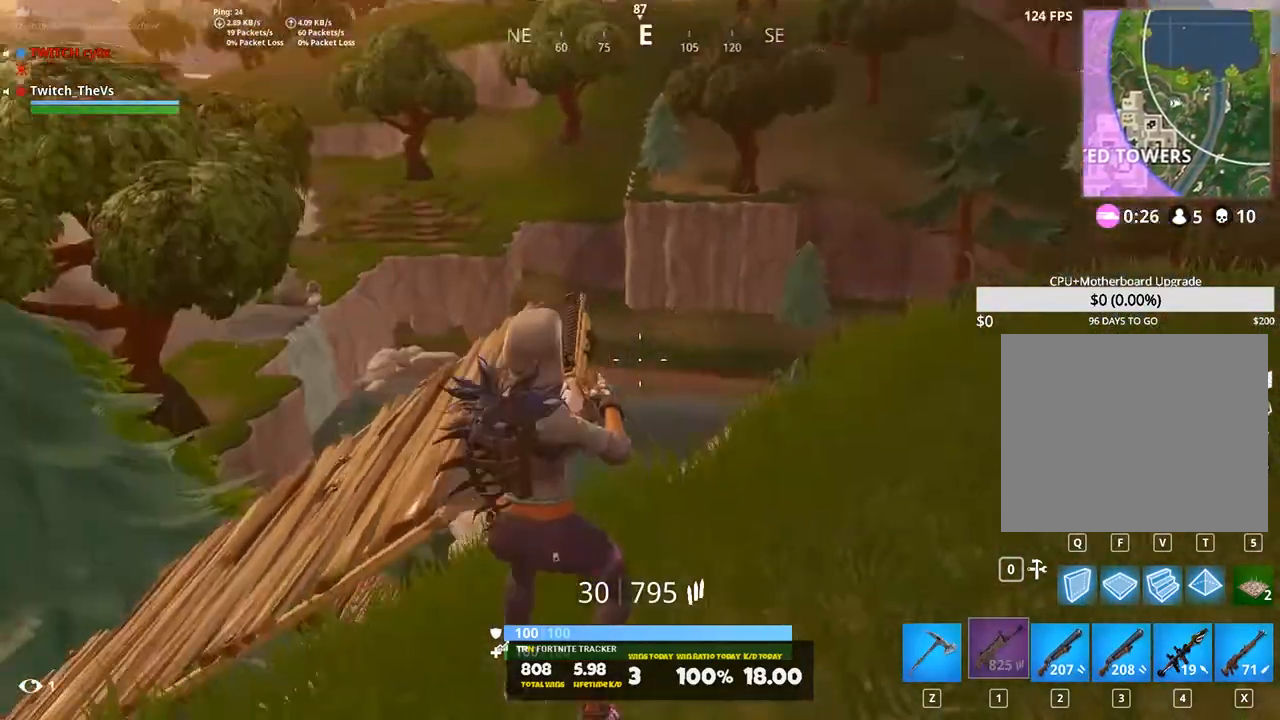
{"keys": [], "events": [[80, "f", "down"], [120, "space", "up"], [160, "f", "up"], [440, "v", "down"], [500, "v", "up"], [500, "w", "up"]]}
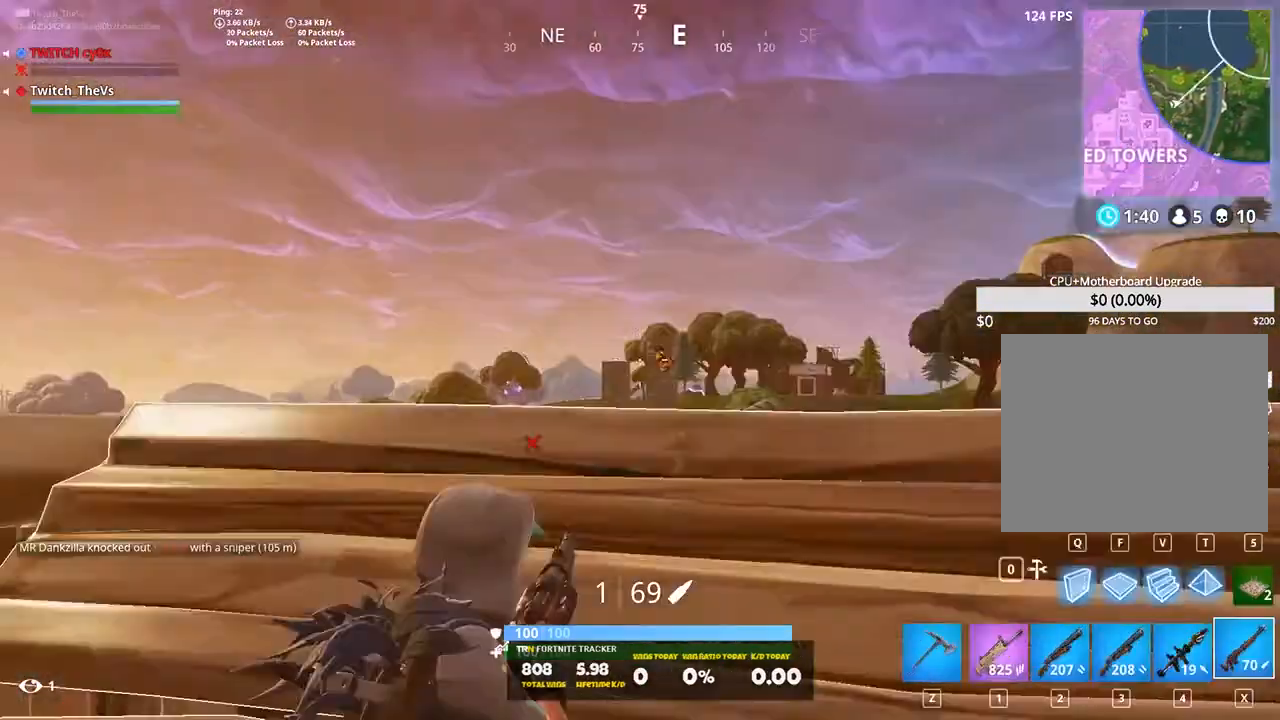
{"keys": [], "events": [[180, "5", "down"], [320, "5", "up"]]}
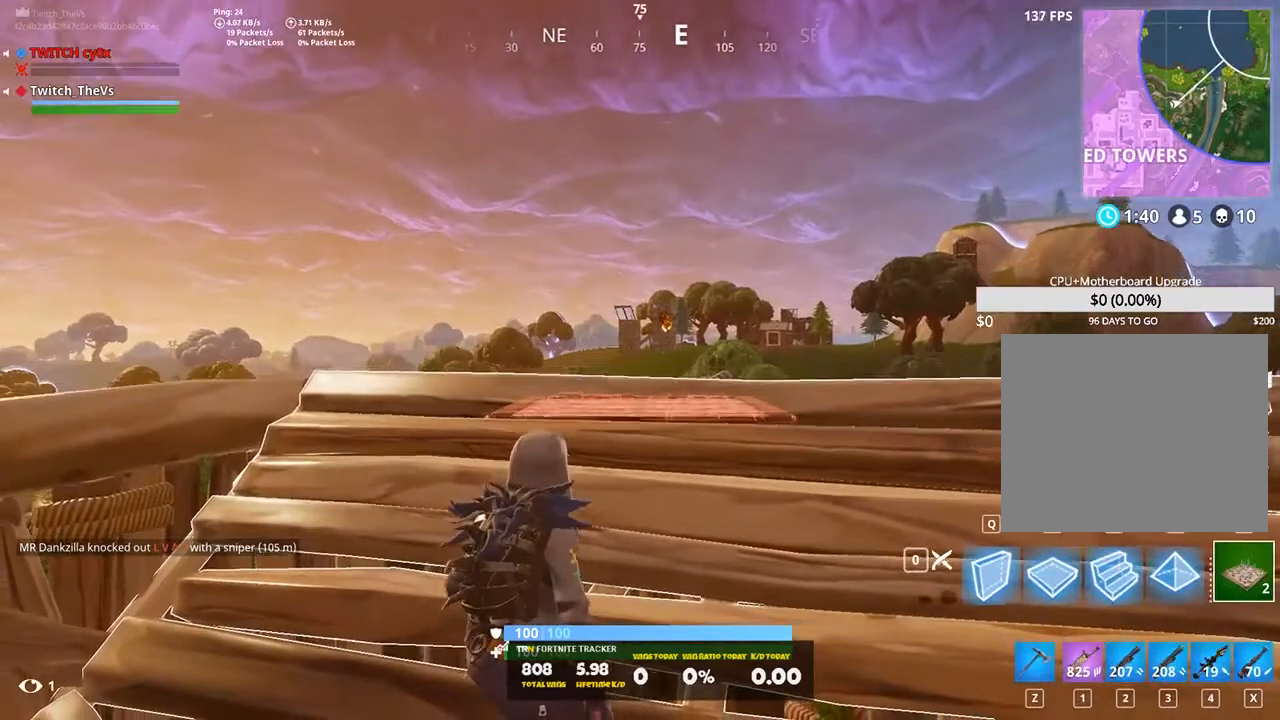
{"keys": ["x"], "events": [[240, "a", "down"], [420, "a", "up"], [420, "x", "down"]]}
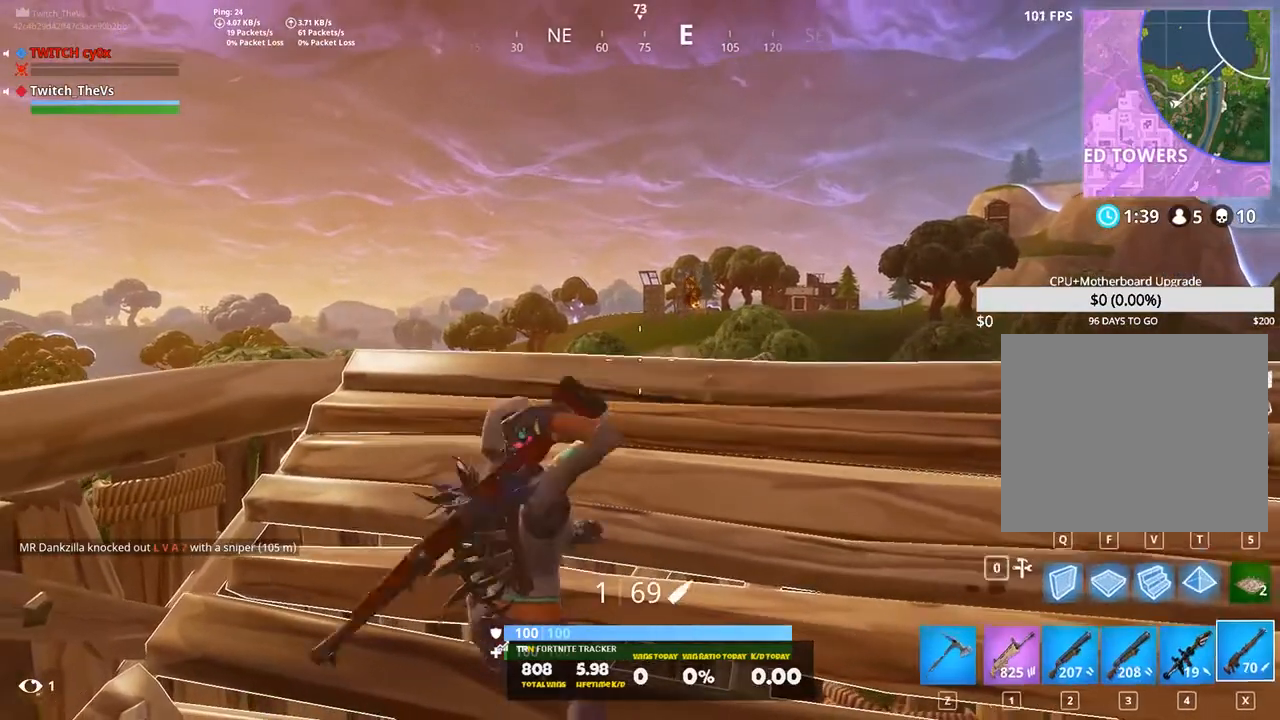
{"keys": [], "events": [[20, "x", "up"], [340, "w", "down"], [480, "w", "up"]]}
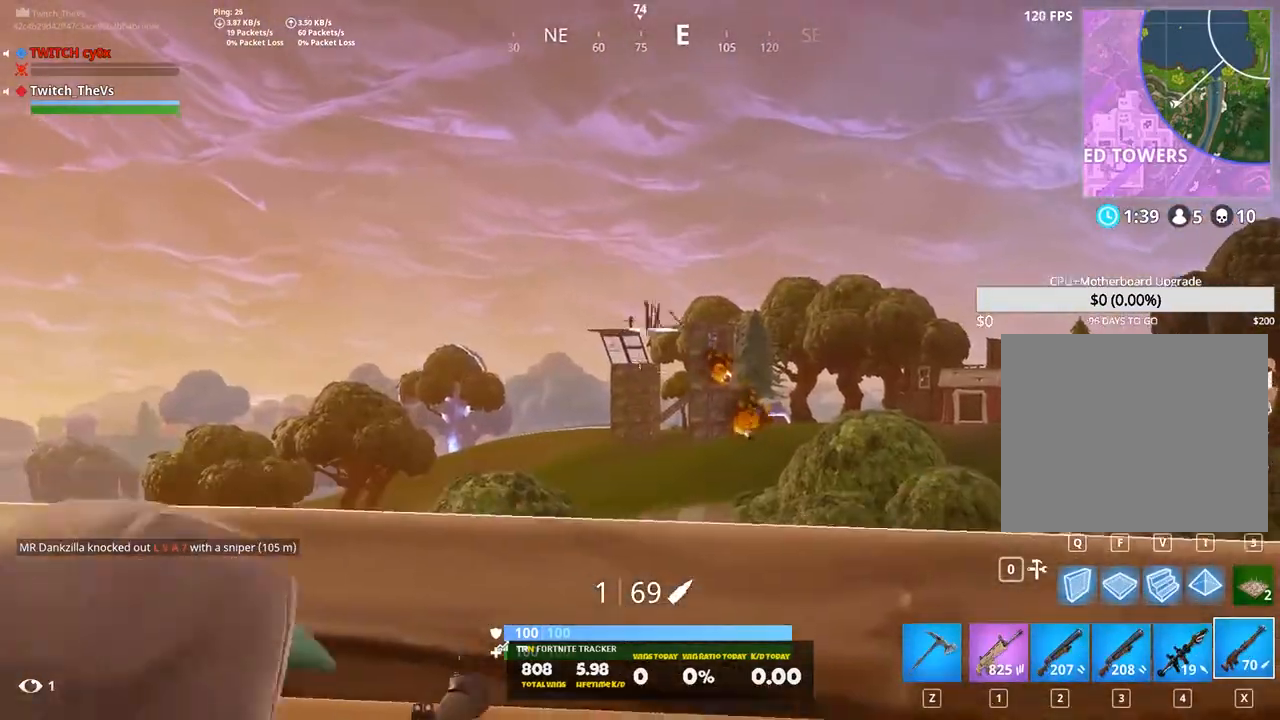
{"keys": [], "events": [[280, "w", "down"], [420, "w", "up"]]}
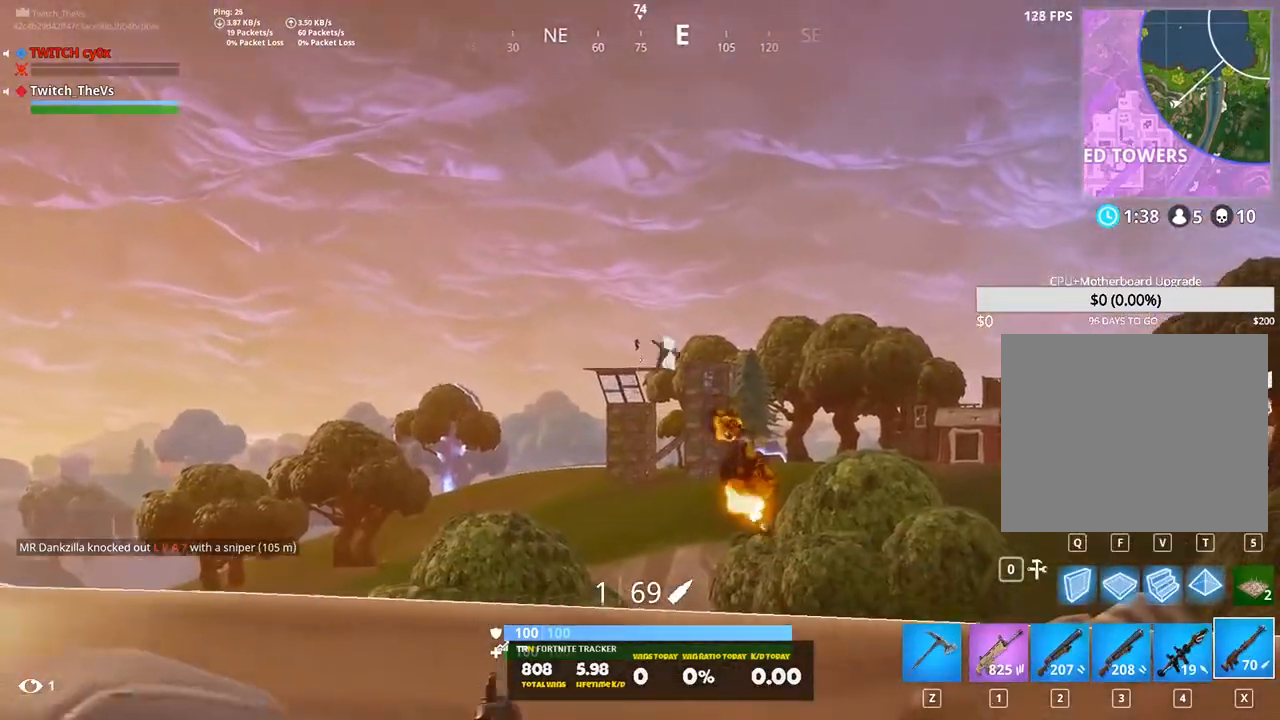
{"keys": [], "events": []}
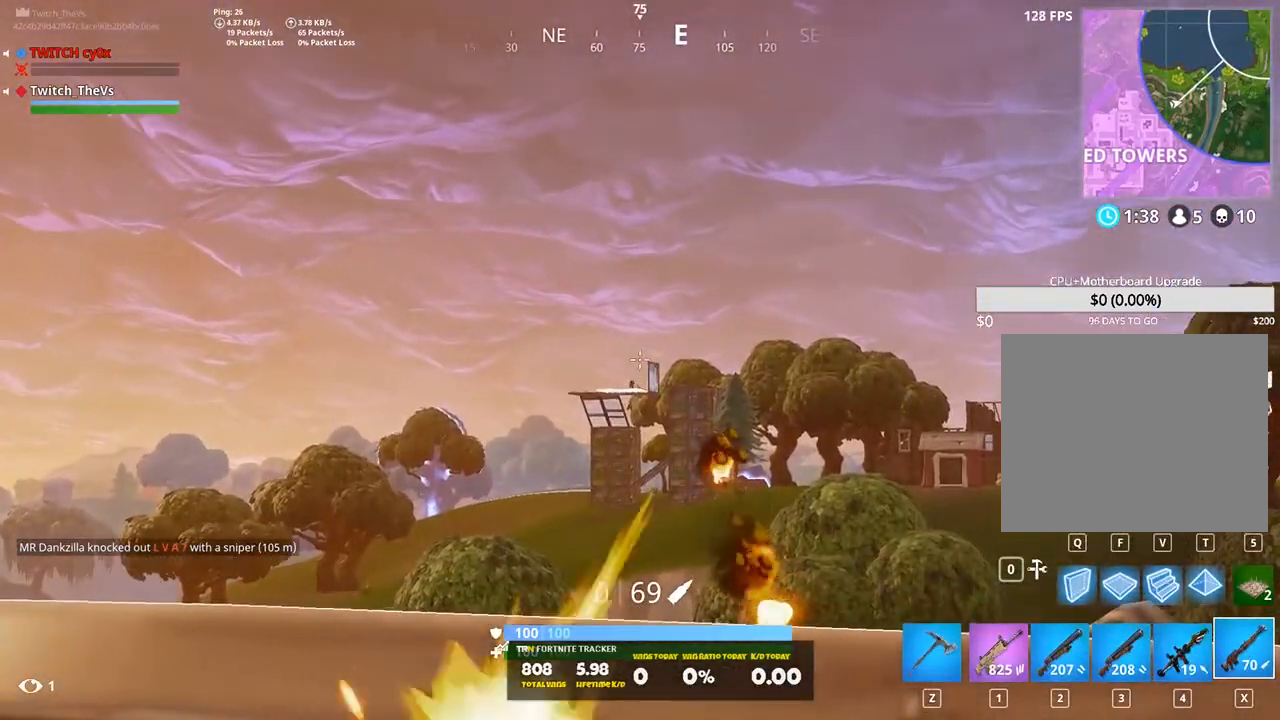
{"keys": [], "events": [[80, "s", "down"], [120, "a", "down"], [300, "a", "up"], [300, "r", "down"], [340, "s", "up"], [440, "r", "up"]]}
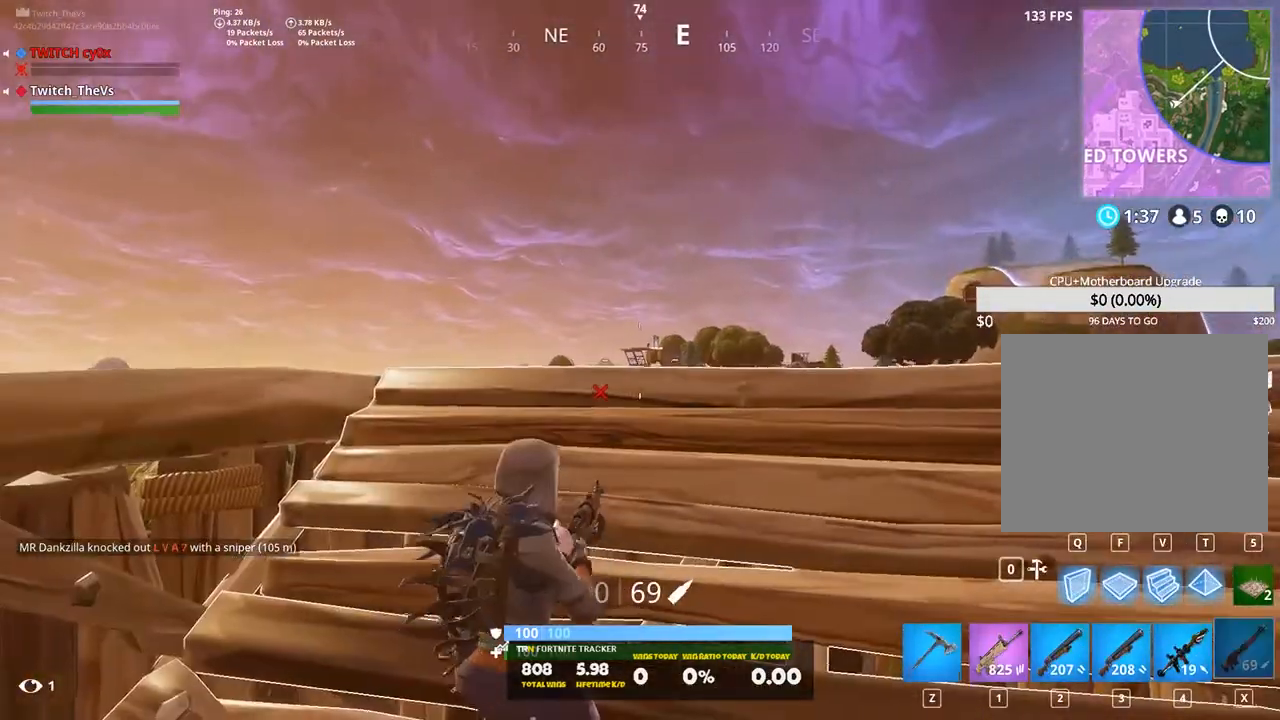
{"keys": ["s"], "events": [[140, "w", "down"], [240, "d", "down"], [280, "w", "up"], [320, "d", "up"], [500, "s", "down"]]}
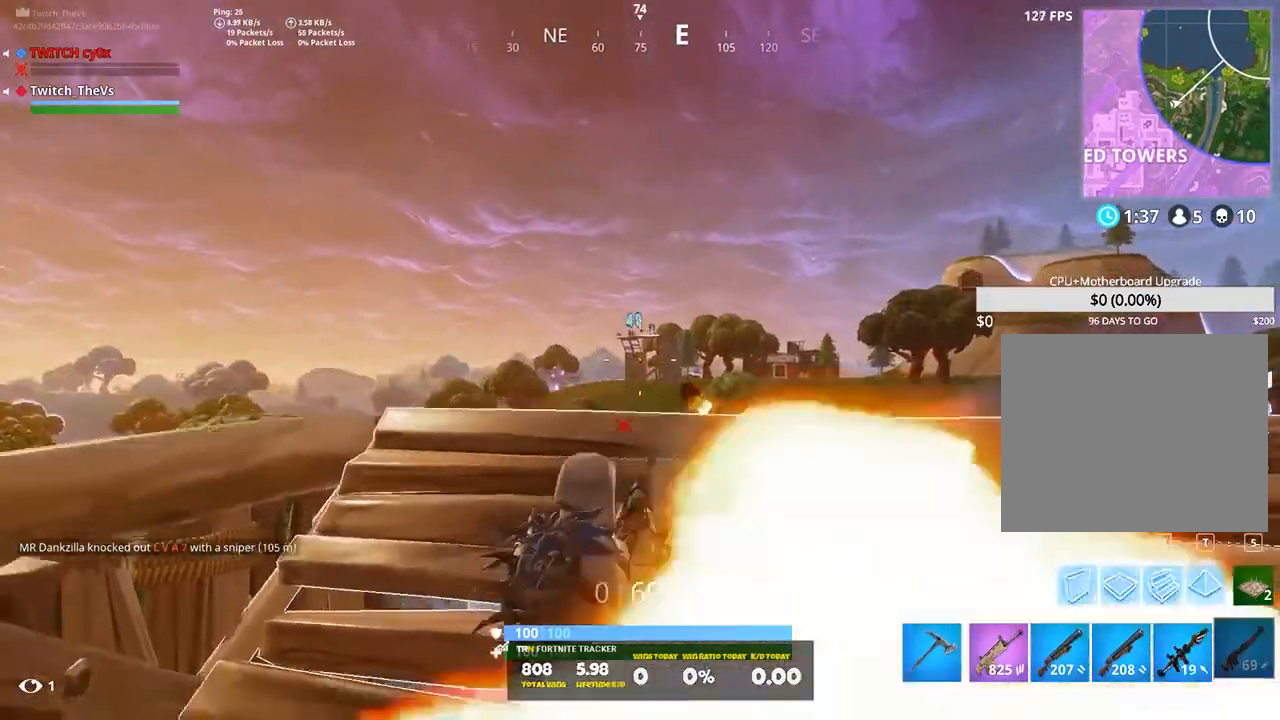
{"keys": ["d", "s", "space"], "events": [[160, "s", "up"], [200, "a", "down"], [380, "a", "up"], [380, "s", "down"], [420, "d", "down"], [460, "space", "down"]]}
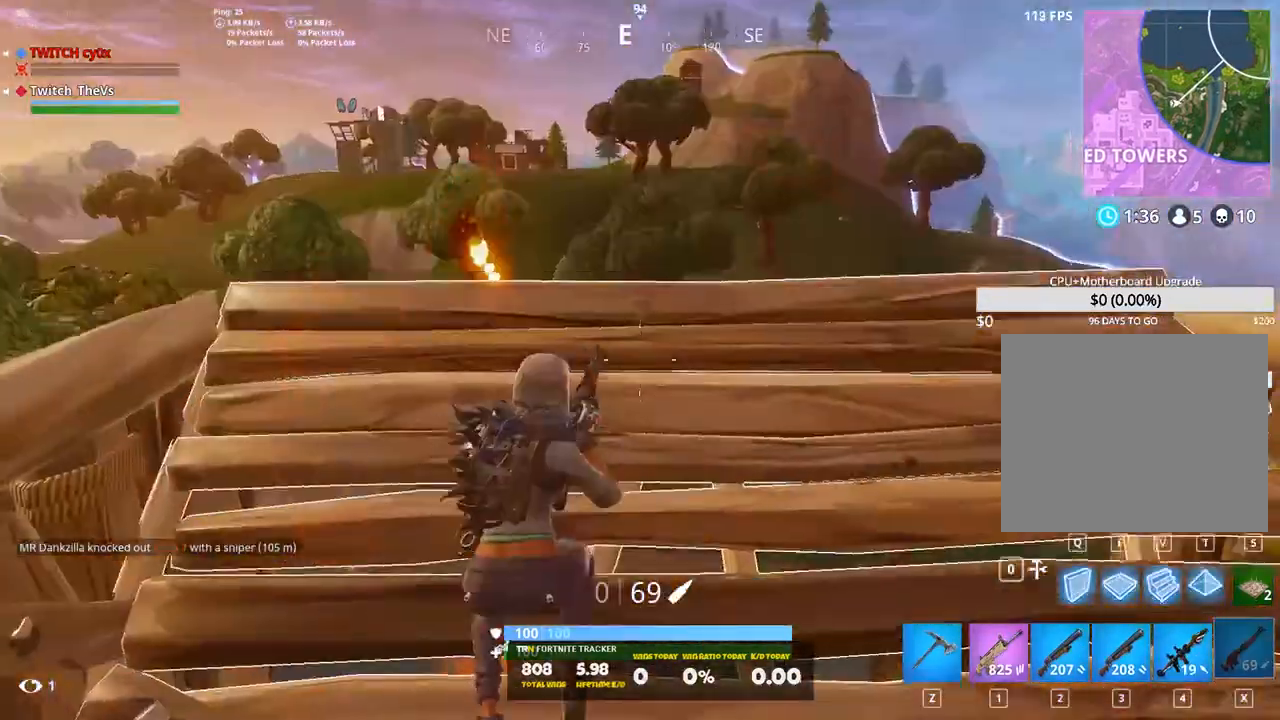
{"keys": ["a", "w"], "events": [[80, "q", "down"], [120, "q", "up"], [120, "space", "up"], [400, "a", "down"], [400, "s", "up"], [440, "d", "up"], [480, "w", "down"]]}
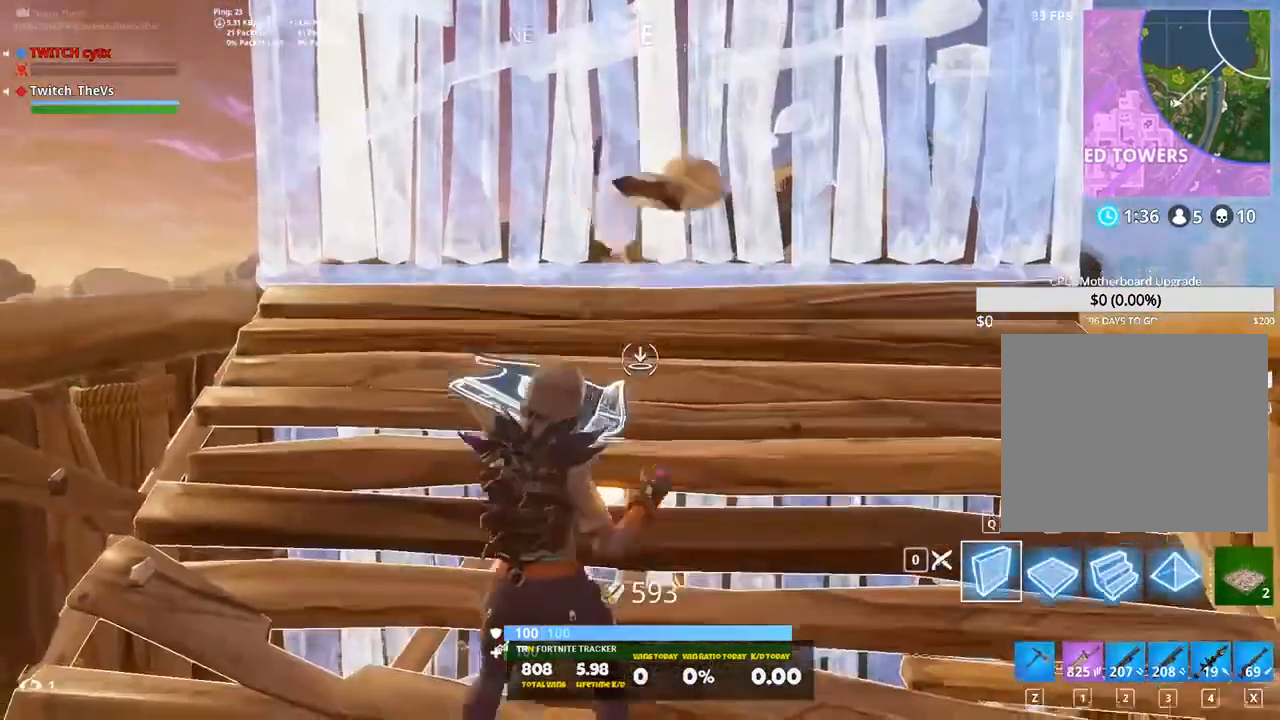
{"keys": ["d", "space", "w"], "events": [[40, "a", "up"], [420, "space", "down"], [500, "d", "down"]]}
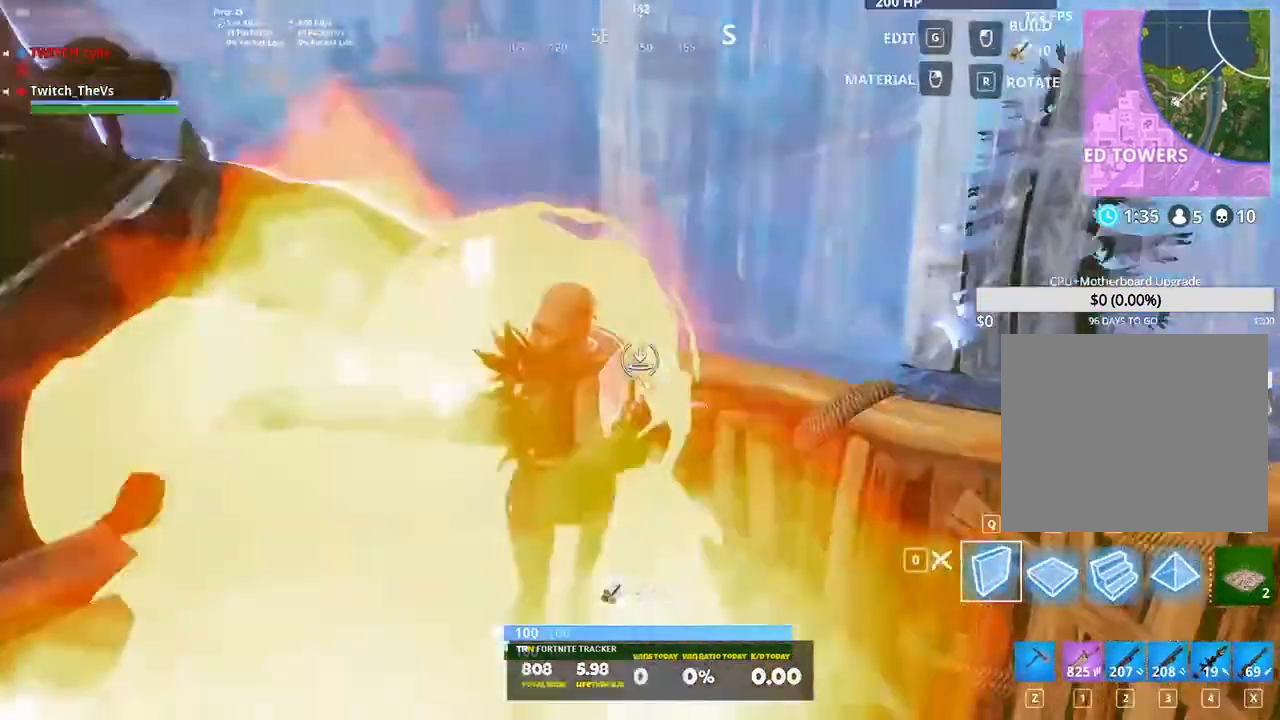
{"keys": ["d", "s"], "events": [[40, "space", "up"], [160, "space", "down"], [220, "space", "up"], [300, "w", "up"], [460, "s", "down"]]}
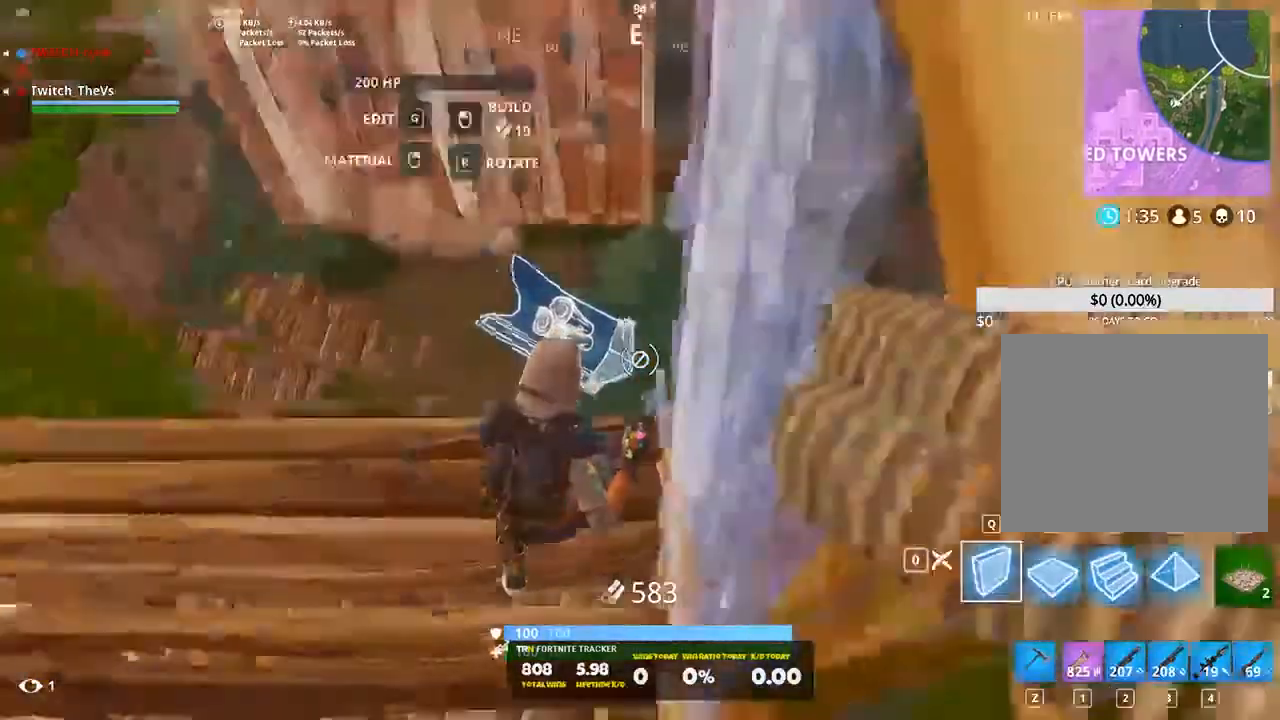
{"keys": ["a"], "events": [[80, "a", "down"], [80, "d", "up"], [120, "s", "up"], [300, "w", "down"], [480, "w", "up"]]}
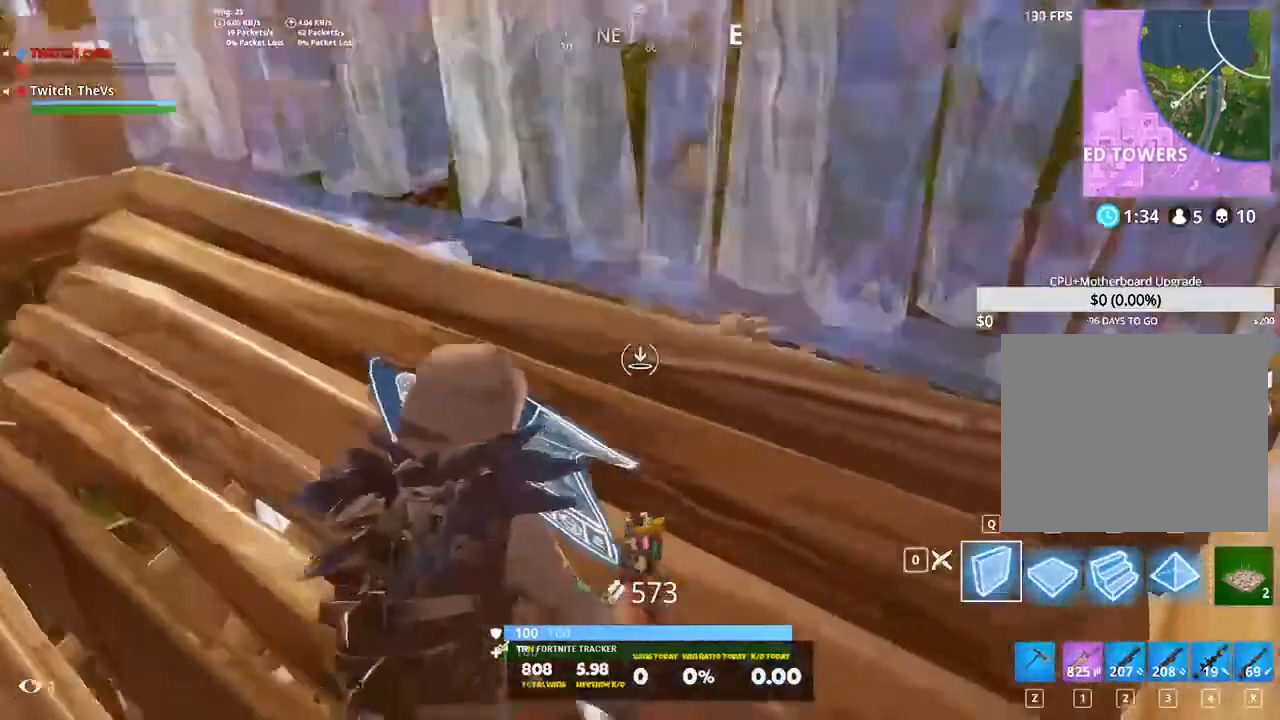
{"keys": ["w"], "events": [[140, "w", "down"], [220, "a", "up"], [300, "1", "down"], [420, "1", "up"]]}
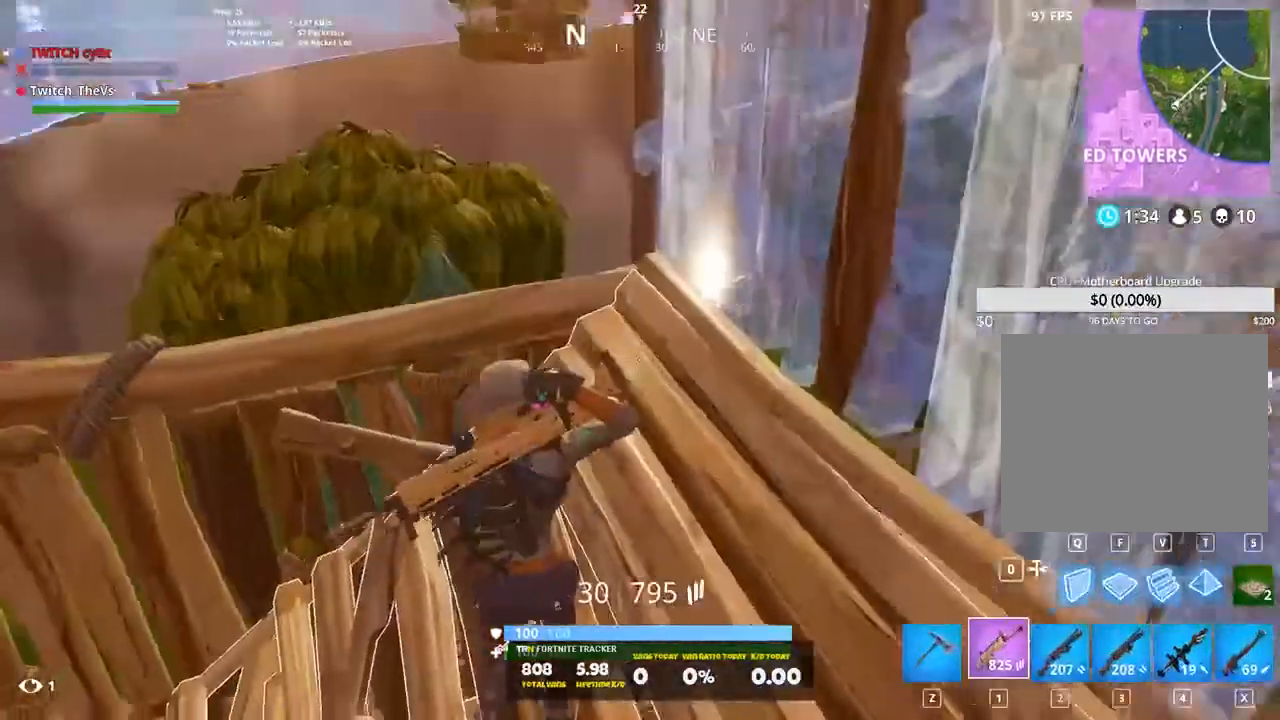
{"keys": ["a"], "events": [[240, "space", "down"], [280, "a", "down"], [340, "space", "up"], [420, "w", "up"]]}
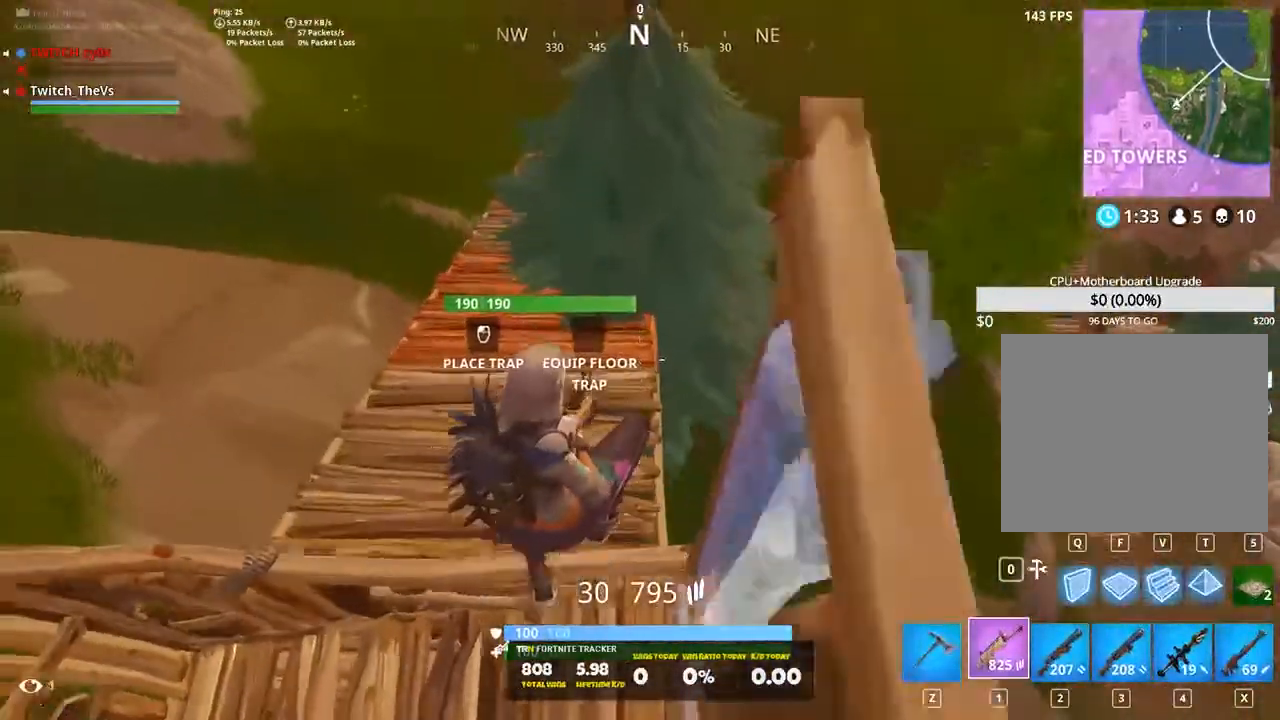
{"keys": ["w"], "events": [[20, "w", "down"], [120, "w", "up"], [360, "w", "down"], [480, "a", "up"]]}
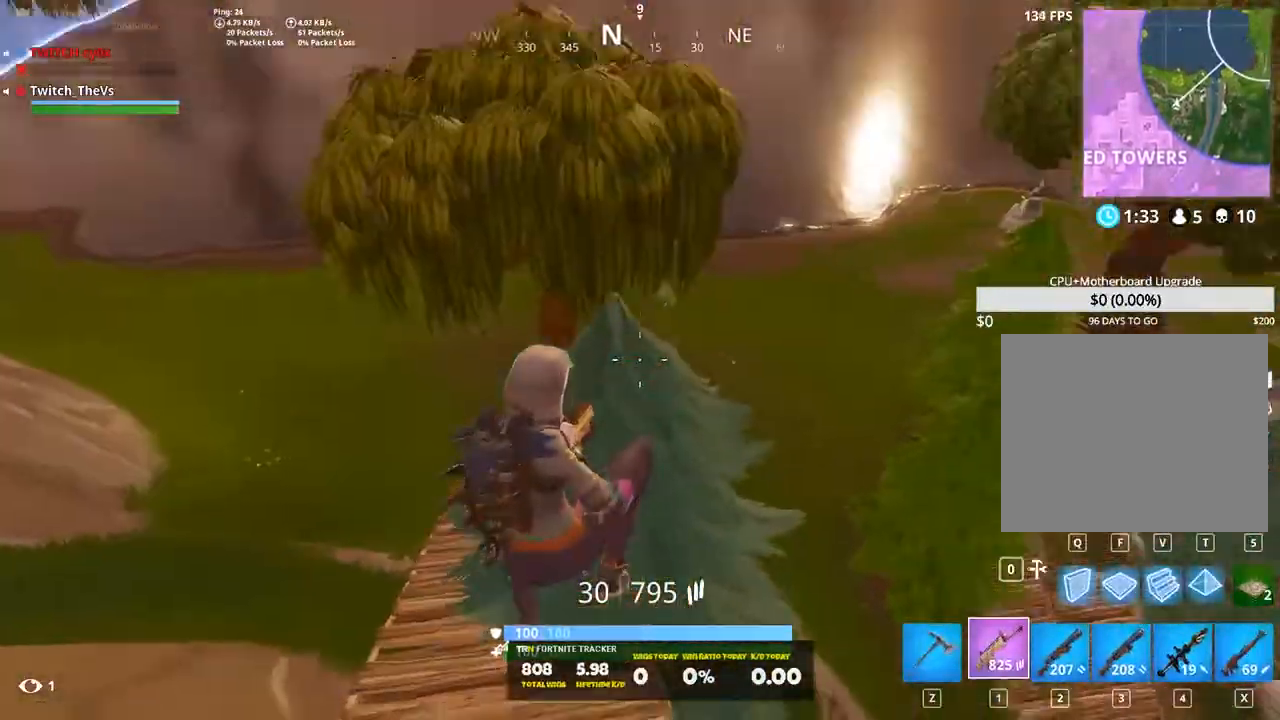
{"keys": ["shift", "w"], "events": [[260, "x", "down"], [360, "x", "up"], [460, "w", "up"], [500, "shift", "down"], [500, "w", "down"]]}
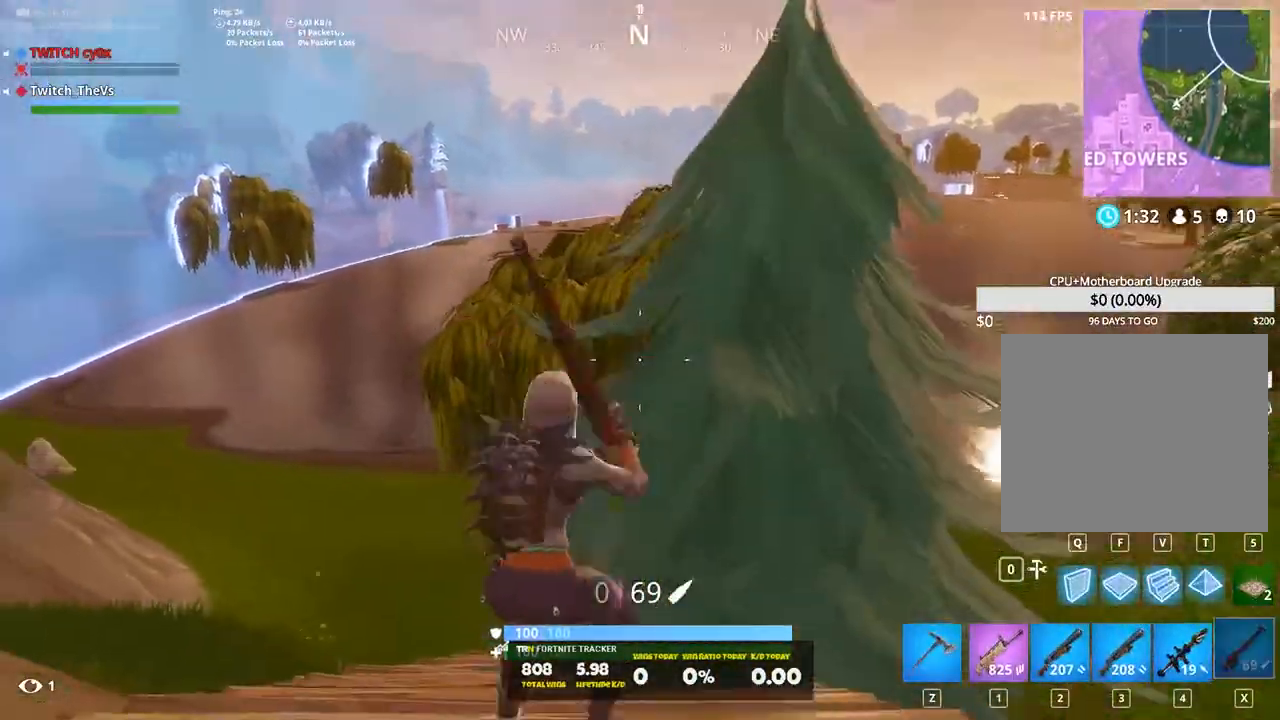
{"keys": ["a", "r", "shift"], "events": [[140, "a", "down"], [200, "space", "down"], [280, "w", "up"], [360, "space", "up"], [400, "r", "down"]]}
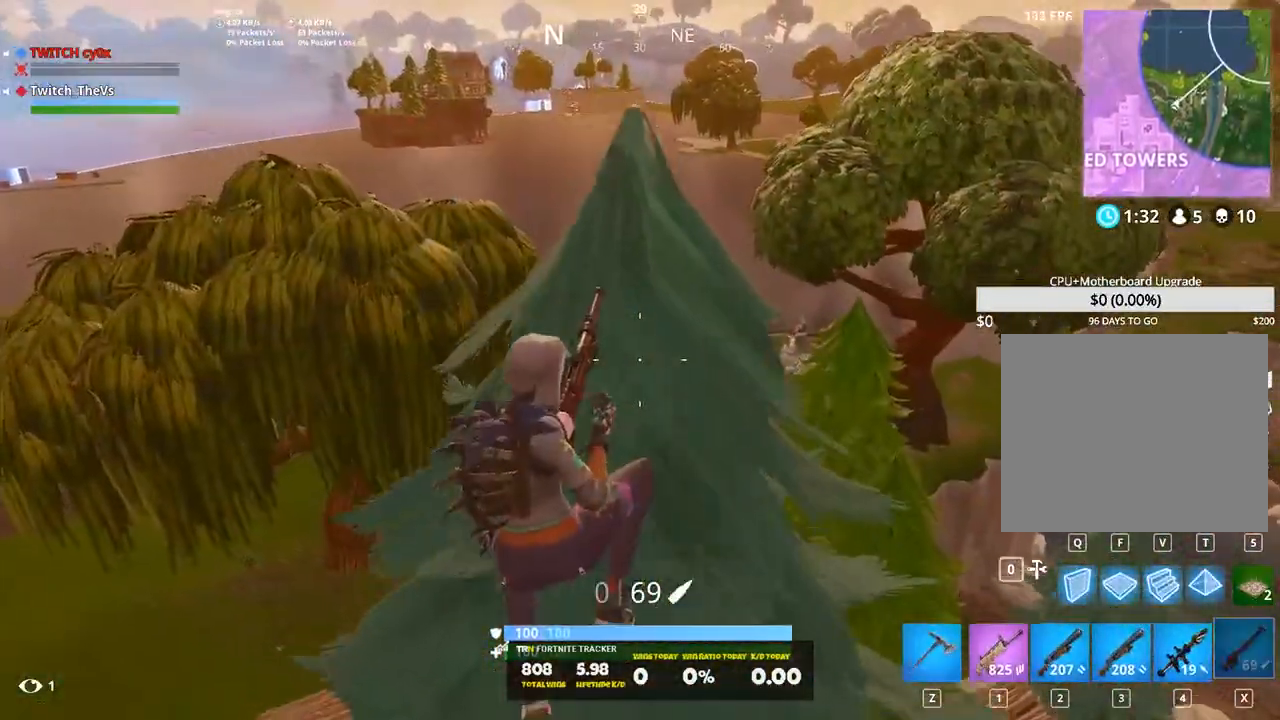
{"keys": ["shift", "w"], "events": [[40, "r", "up"], [180, "w", "down"], [320, "a", "up"]]}
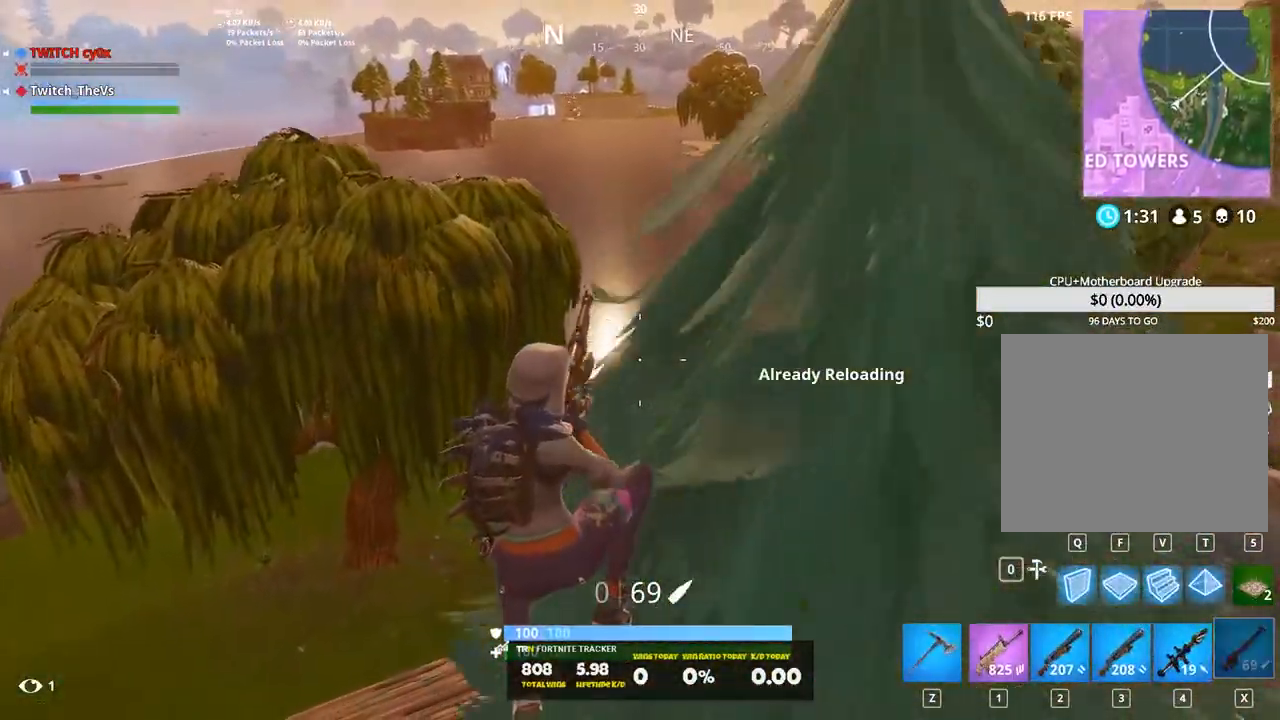
{"keys": ["a", "shift", "w"], "events": [[160, "a", "down"], [380, "space", "down"], [500, "space", "up"]]}
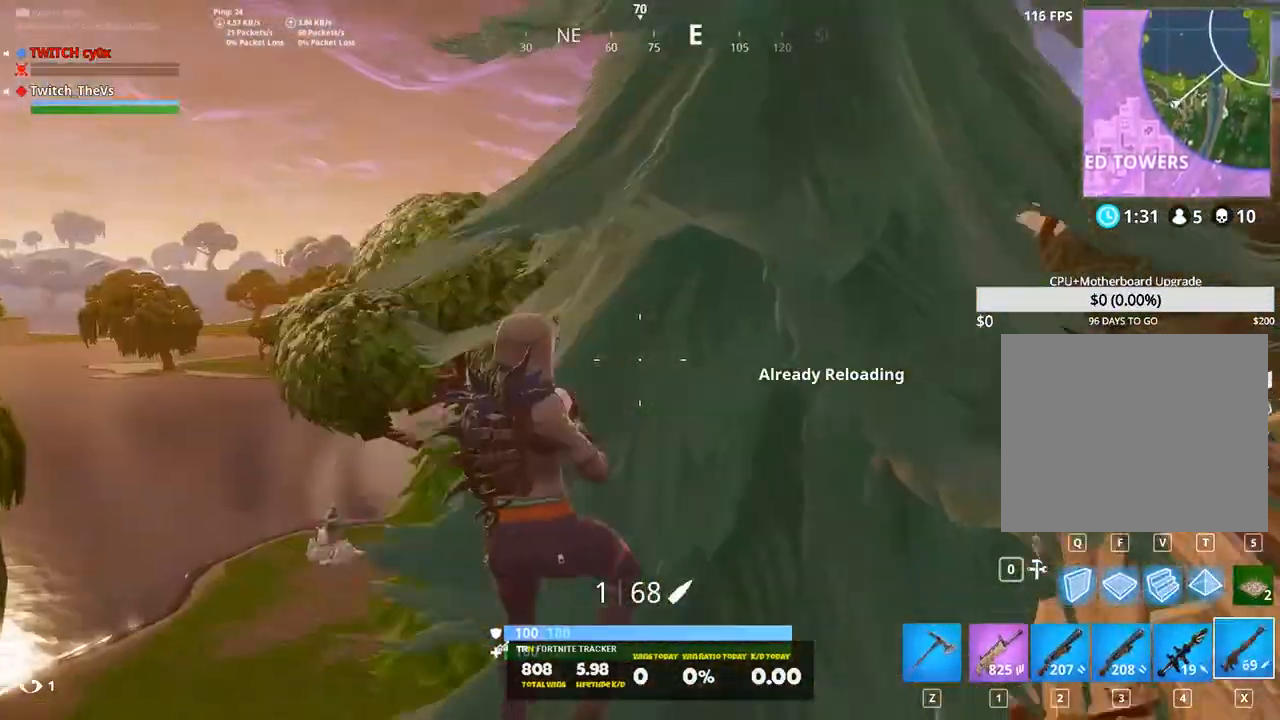
{"keys": ["a", "shift", "w"], "events": [[80, "w", "up"], [200, "w", "down"]]}
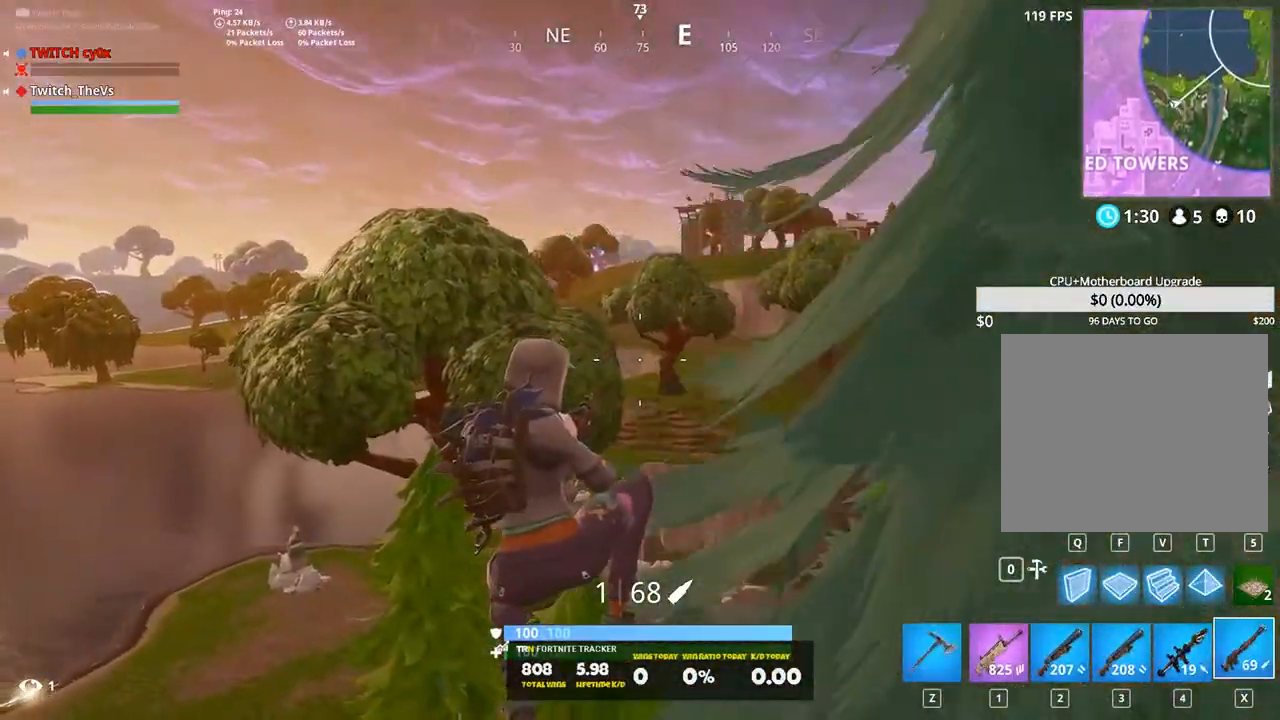
{"keys": ["a", "shift", "w"], "events": []}
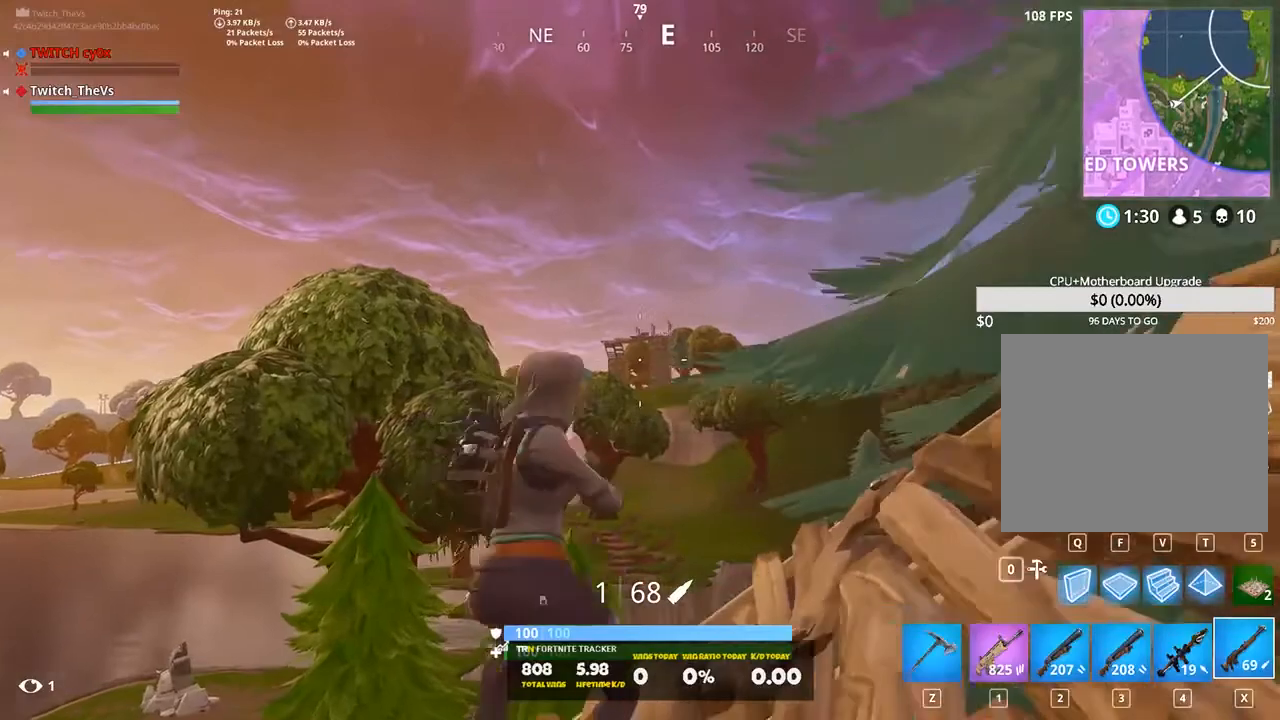
{"keys": ["a", "shift", "w"], "events": []}
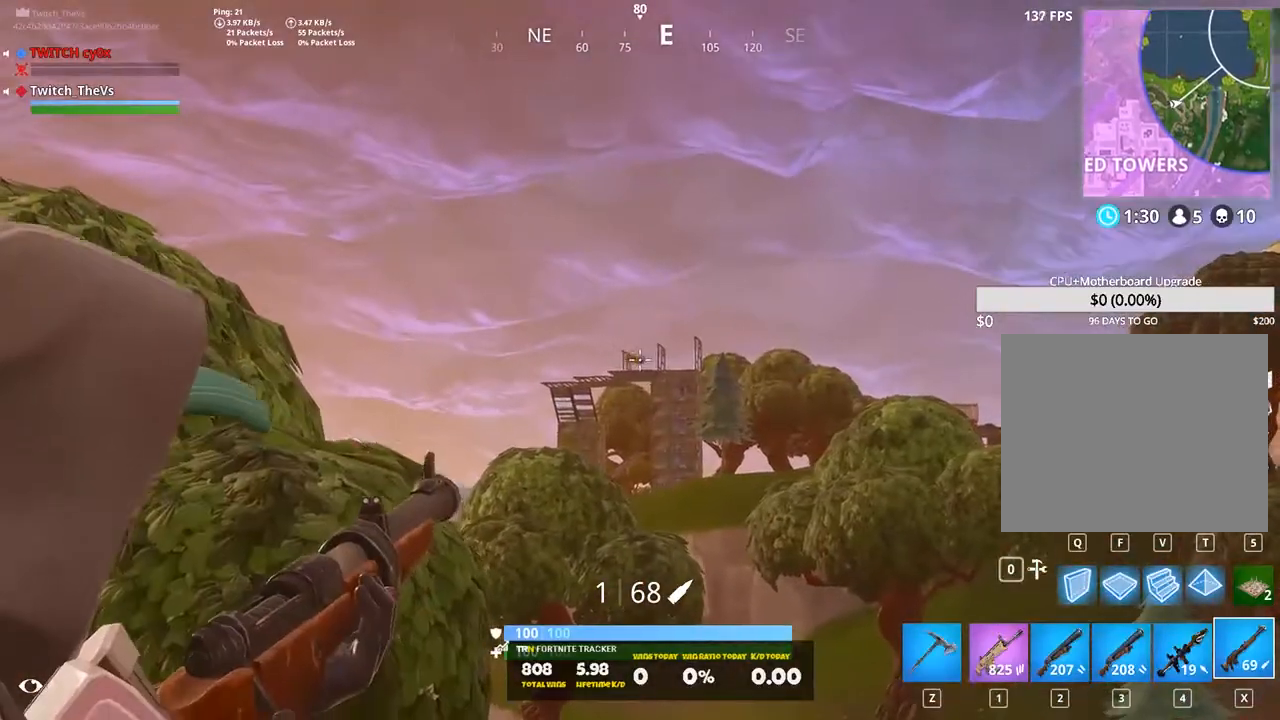
{"keys": ["a", "shift", "w"], "events": []}
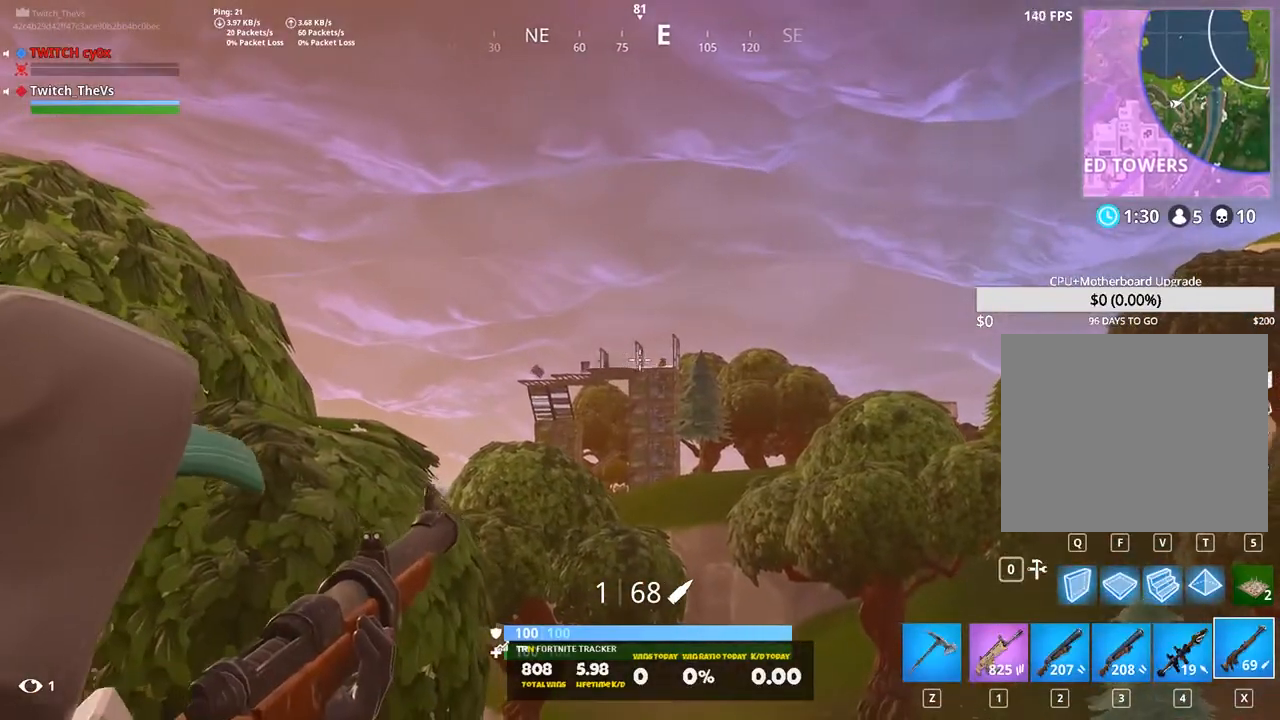
{"keys": ["a", "shift", "w"], "events": []}
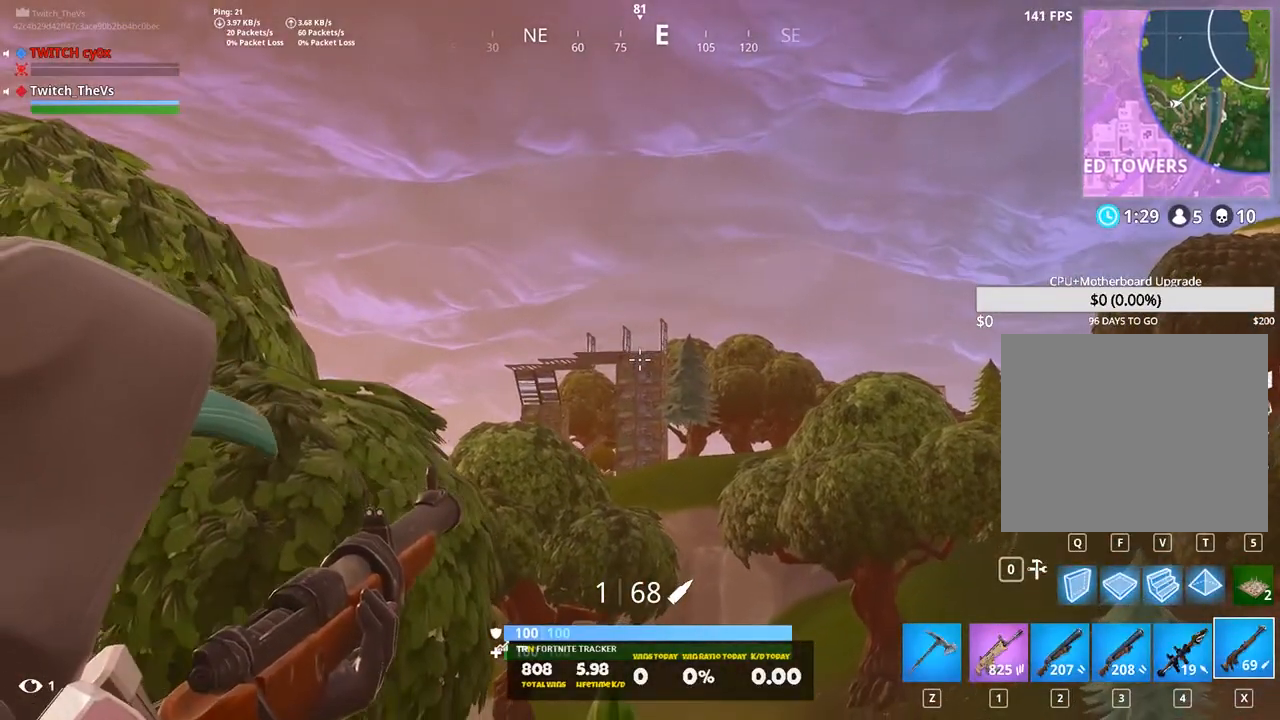
{"keys": ["a", "shift", "space"], "events": [[380, "w", "up"], [420, "space", "down"]]}
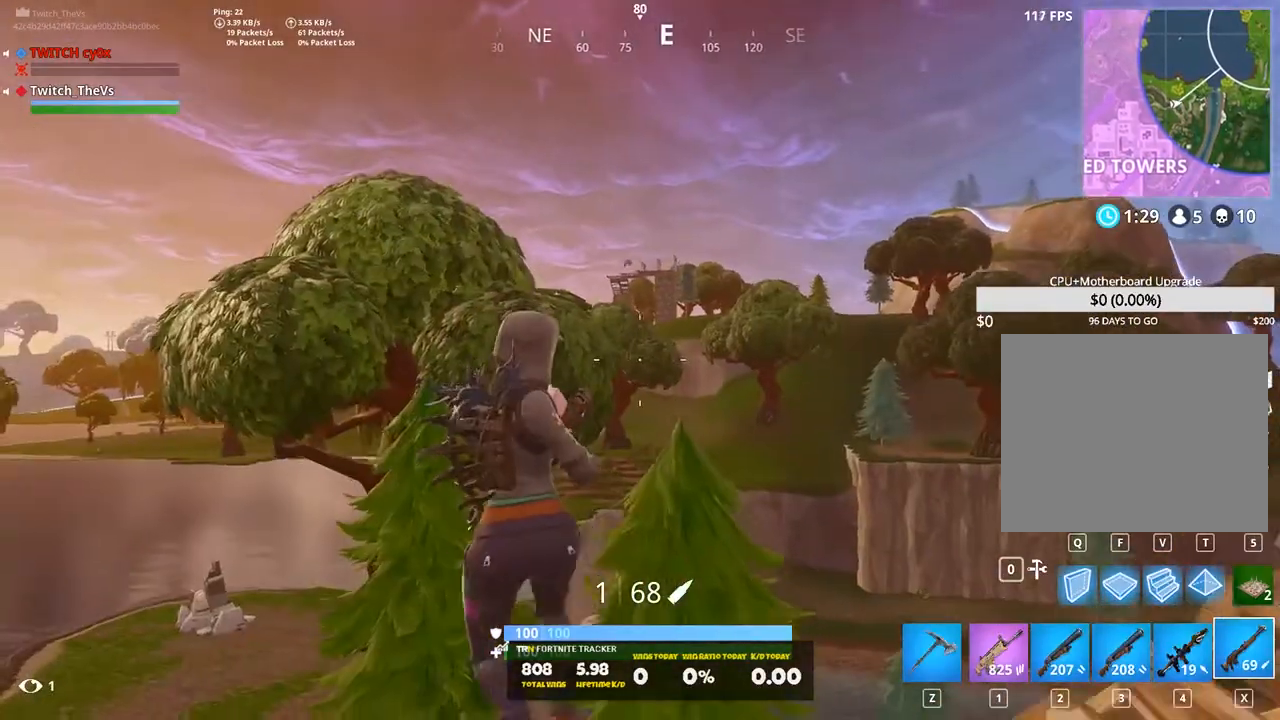
{"keys": ["a"], "events": [[80, "shift", "up"], [80, "space", "up"], [300, "s", "down"], [480, "s", "up"]]}
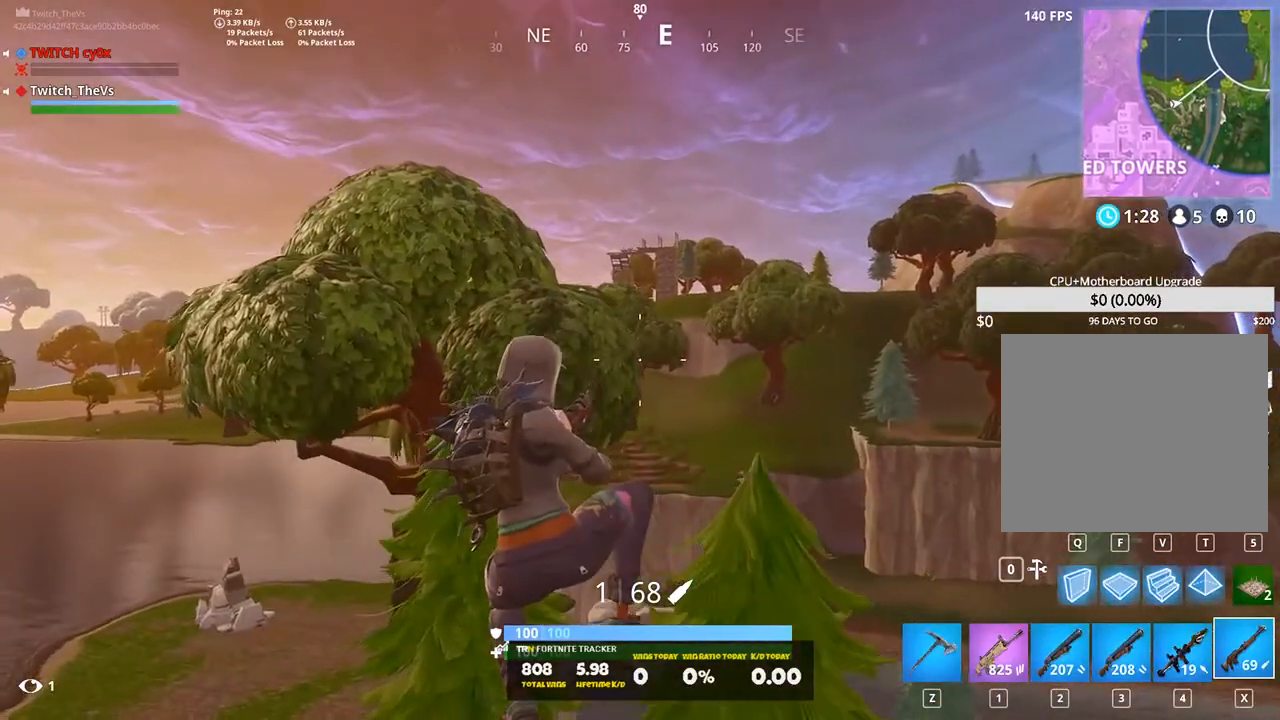
{"keys": ["a", "shift", "w"], "events": [[100, "1", "down"], [180, "1", "up"], [180, "w", "down"], [320, "shift", "down"]]}